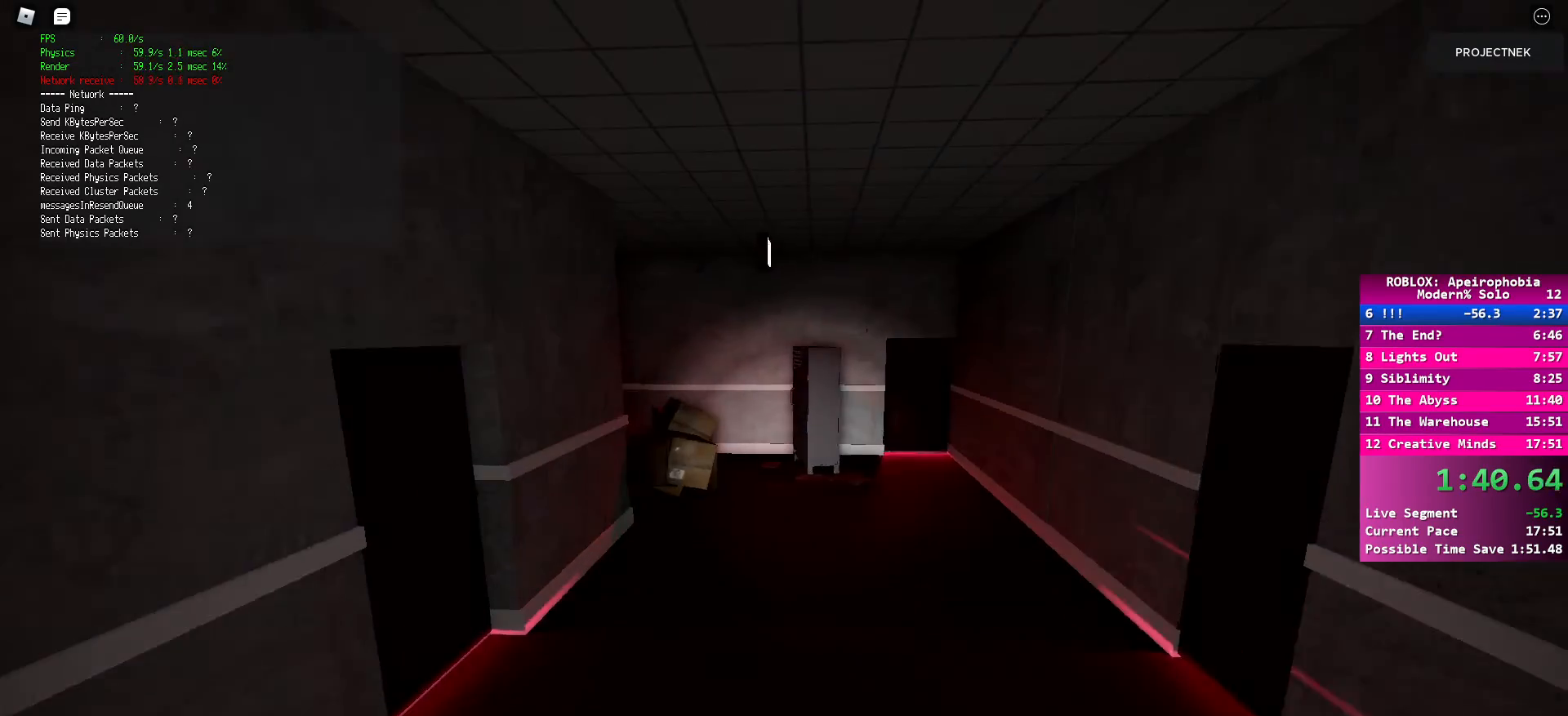
Gameplay with keyboard and mouse; each line is a JSON object with the keys and mouse buttons held at the frame after it. "events" lists presses ("down") and releases ("up") of "a", "ctrl", "d", "e", "q", "s", "shift", "space", "w", "mouse_left", "mouse_wheel", "mouse_right", "mouse_mb4" and "mouse_mb5" between this image and that frame as [ms after this image, input, new state], when the widget could be followed in between. "mouse_left", "mouse_wheel", "mouse_right", "mouse_mb4", "mouse_mb5" = the "left", "wheel", "right", "mb4", "mb5" buttons of the "mouse" list. No other keys are recorded. "wheel" means that the mouse wheel is clicked or scrolled. Mouse movement is not recorded.
{"keys": ["shift", "w"], "mouse": [], "events": [[83, "shift", "down"]]}
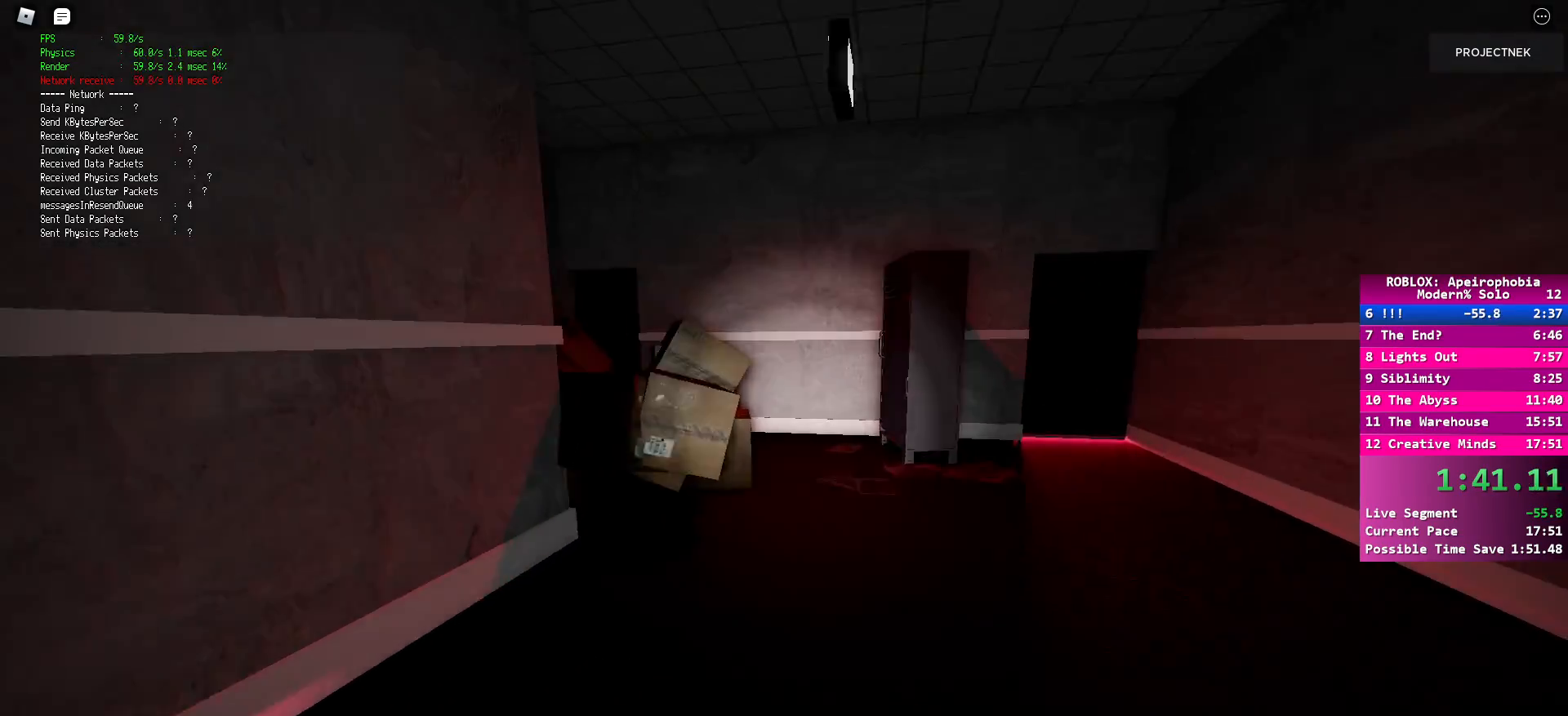
{"keys": ["shift", "w"], "mouse": [], "events": [[233, "shift", "up"], [233, "space", "down"], [350, "space", "up"], [367, "shift", "down"]]}
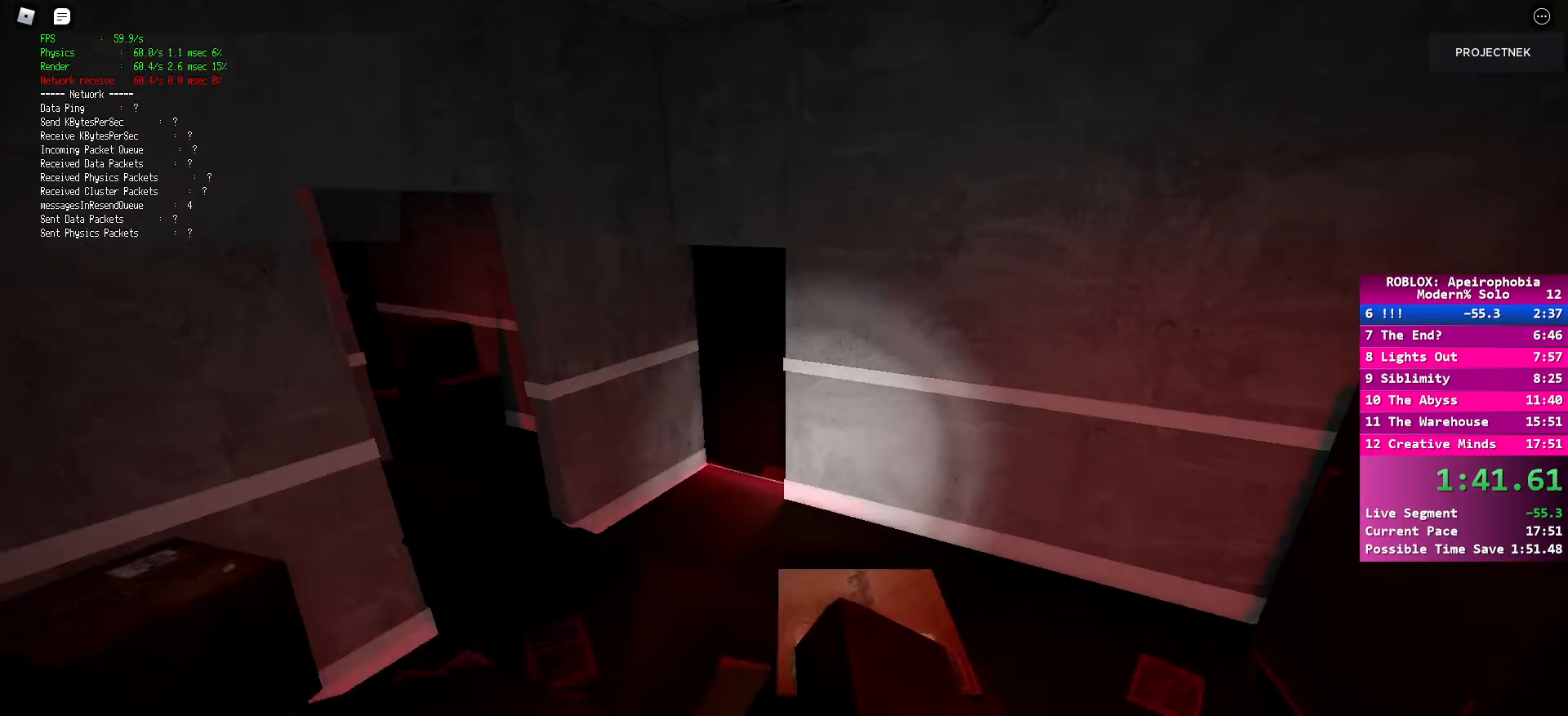
{"keys": ["shift", "w"], "mouse": [], "events": []}
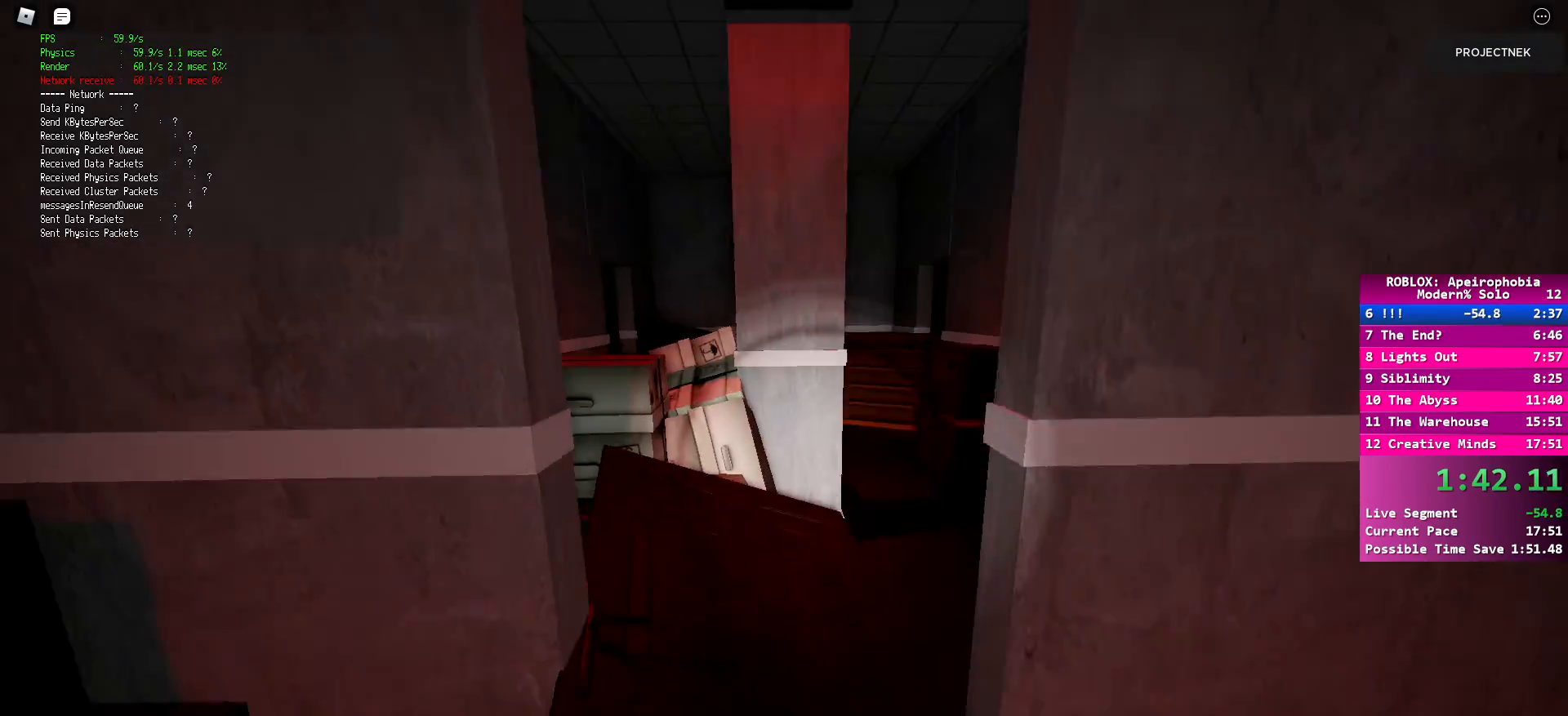
{"keys": ["shift", "w"], "mouse": [], "events": []}
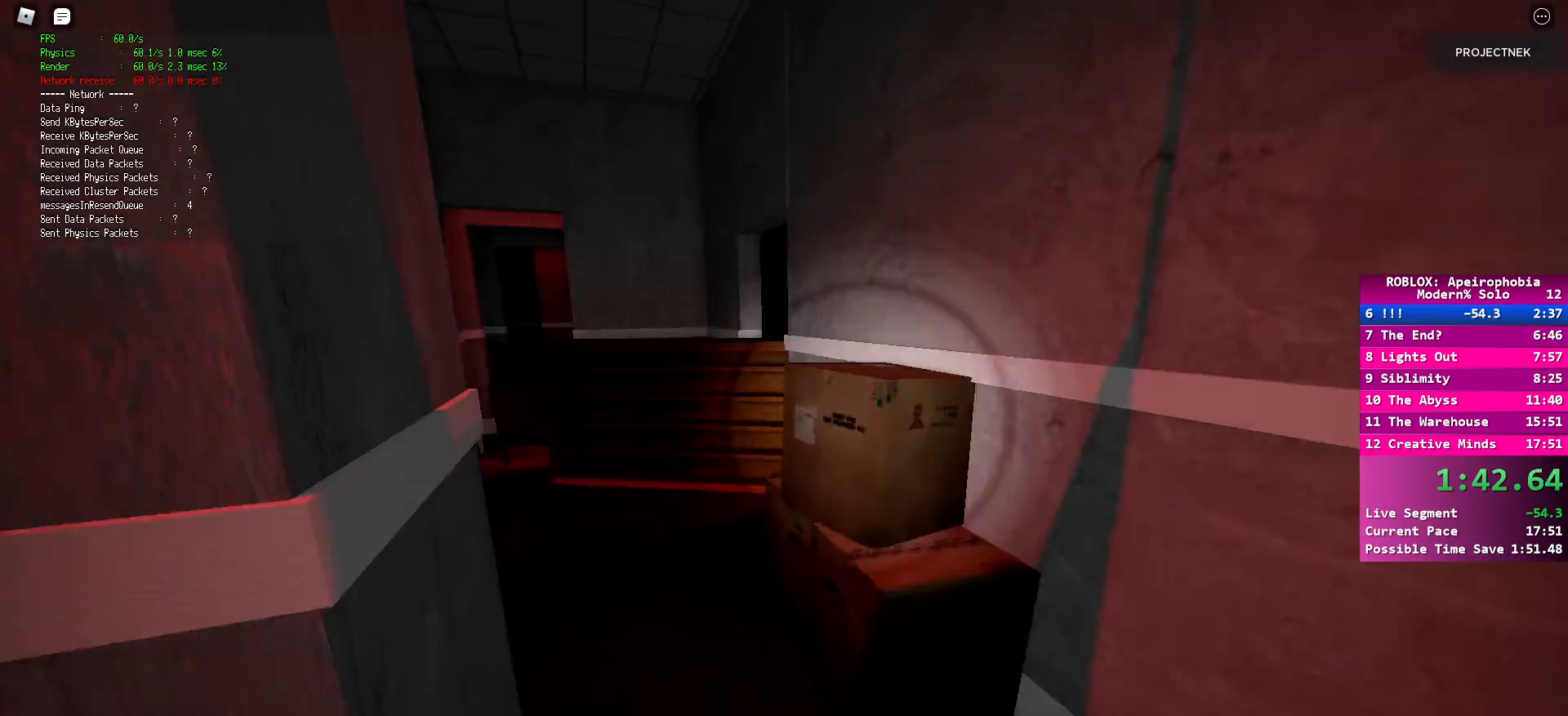
{"keys": ["w"], "mouse": [], "events": [[383, "space", "down"], [400, "shift", "up"], [500, "space", "up"]]}
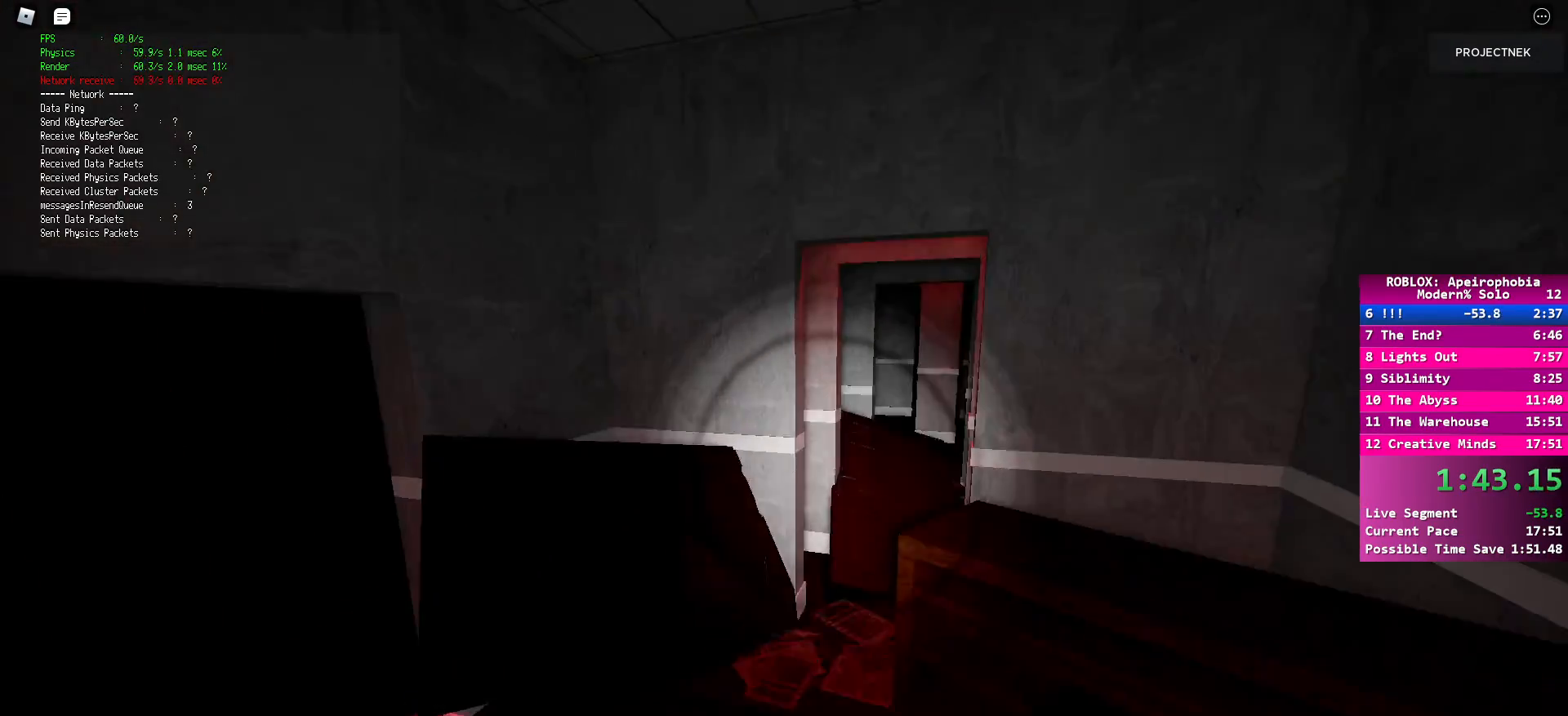
{"keys": ["shift", "w"], "mouse": [], "events": [[100, "shift", "down"]]}
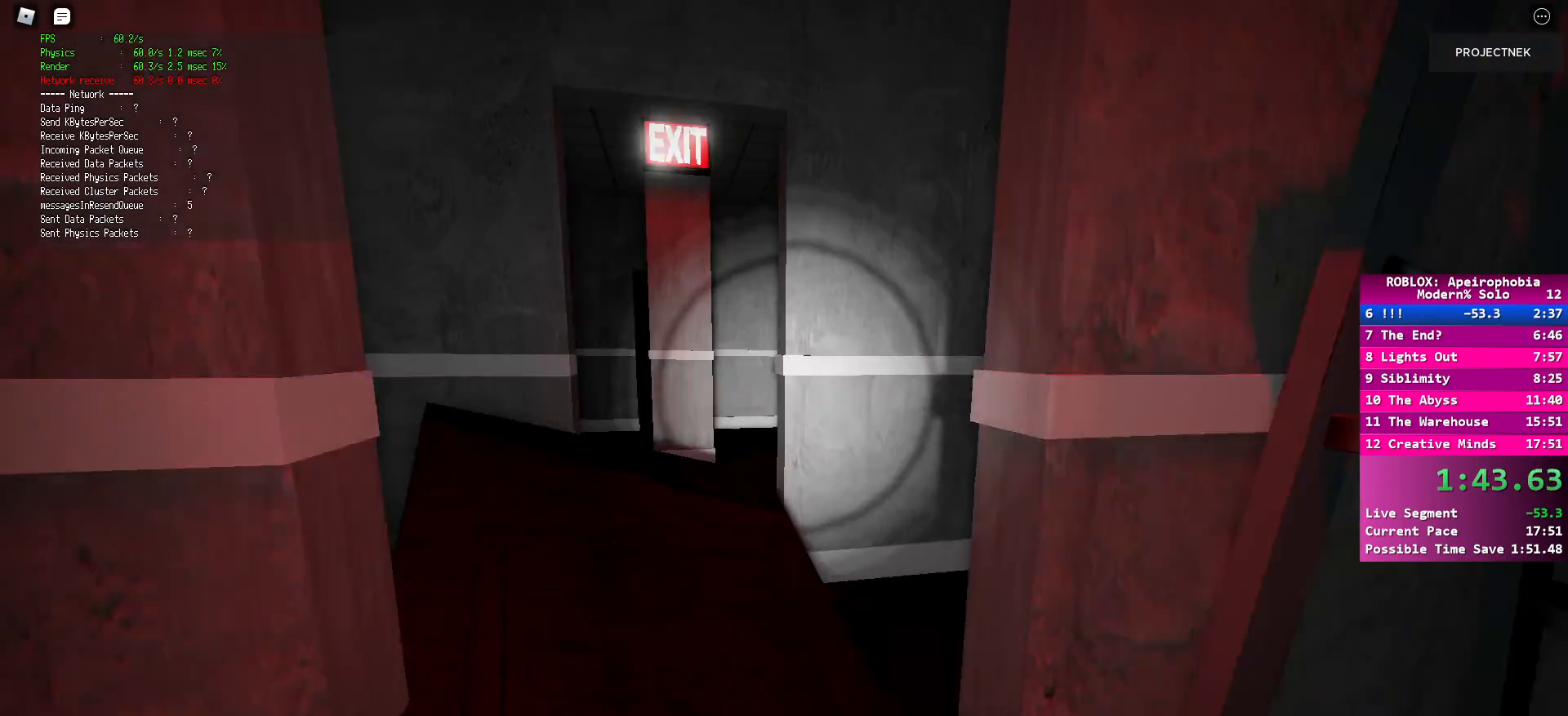
{"keys": ["shift", "w"], "mouse": [], "events": []}
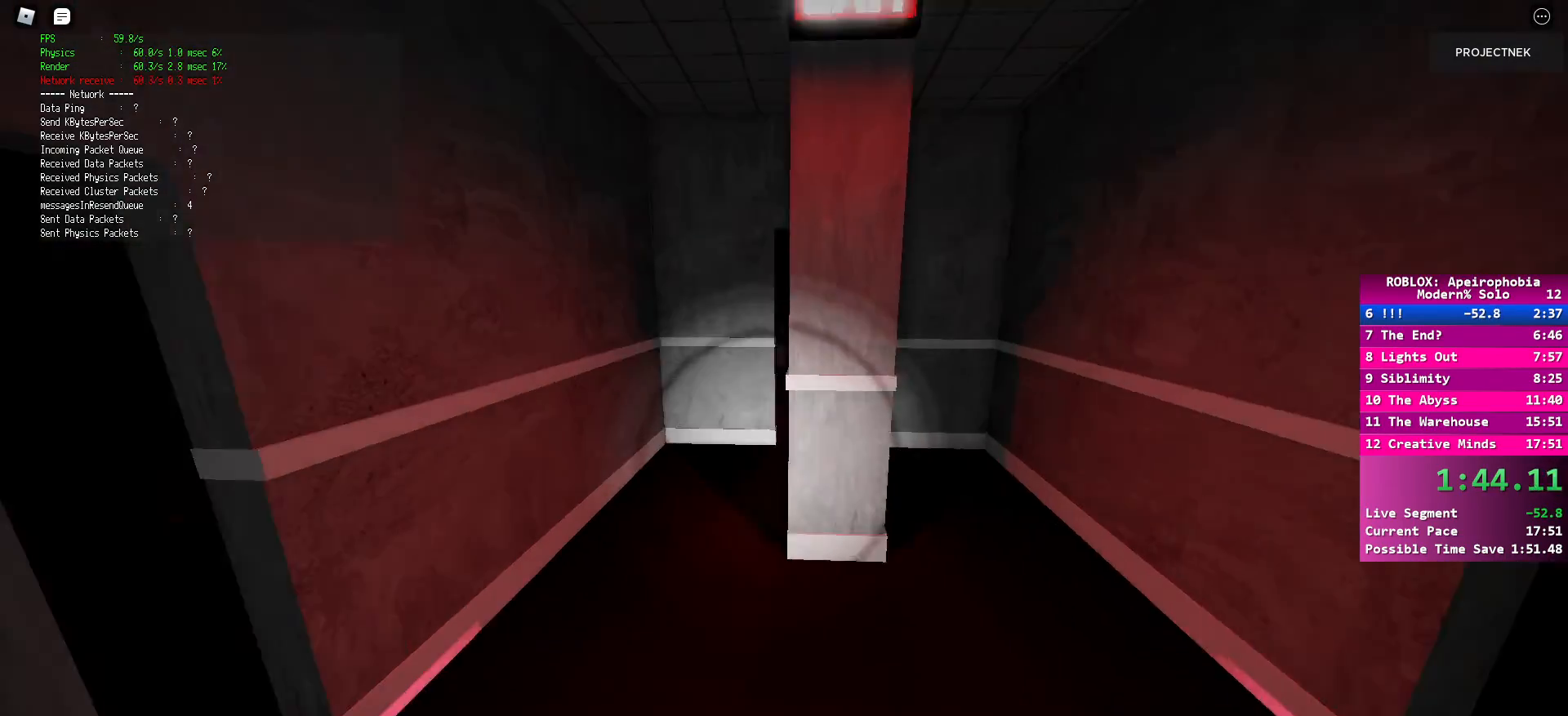
{"keys": ["shift", "w"], "mouse": [], "events": [[217, "shift", "up"], [217, "space", "down"], [350, "space", "up"], [483, "shift", "down"]]}
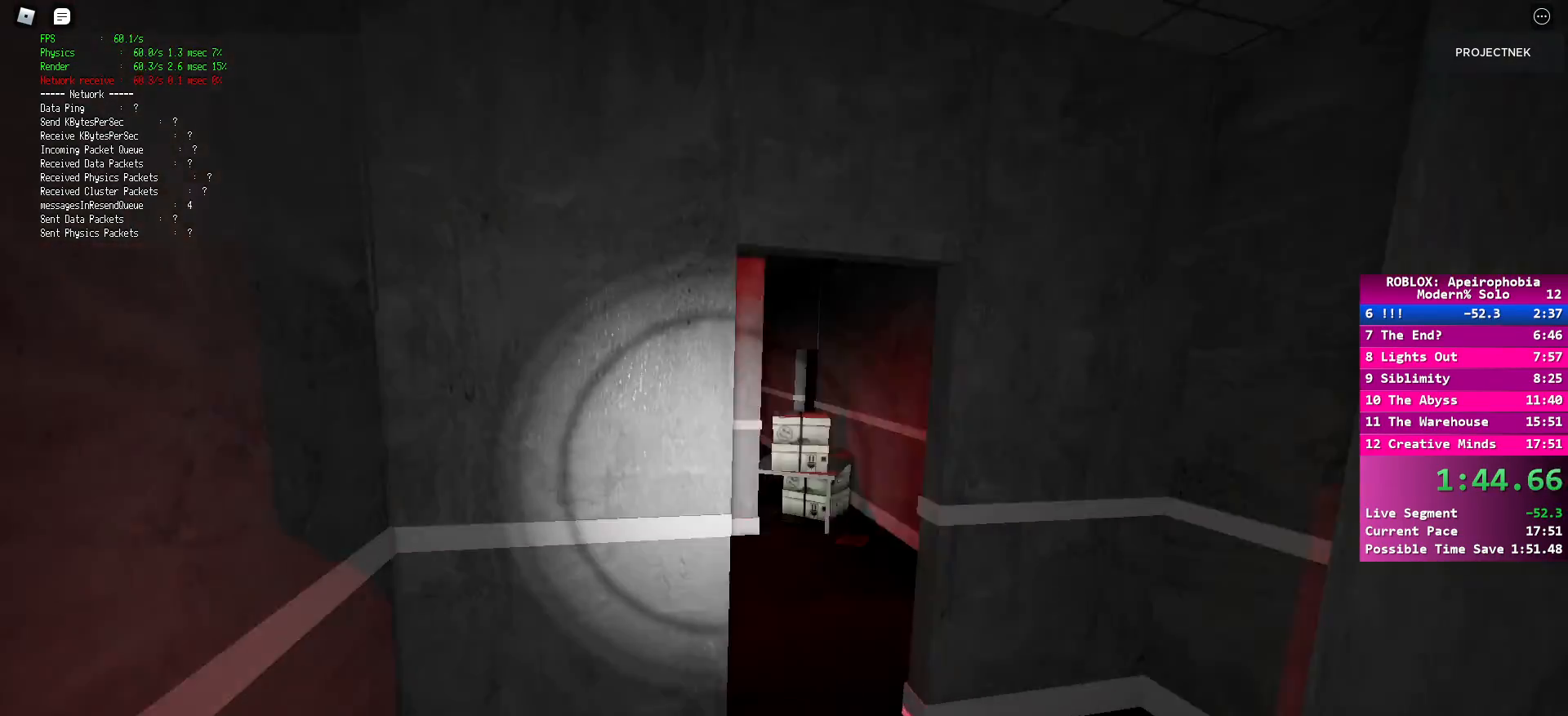
{"keys": ["shift", "w"], "mouse": [], "events": []}
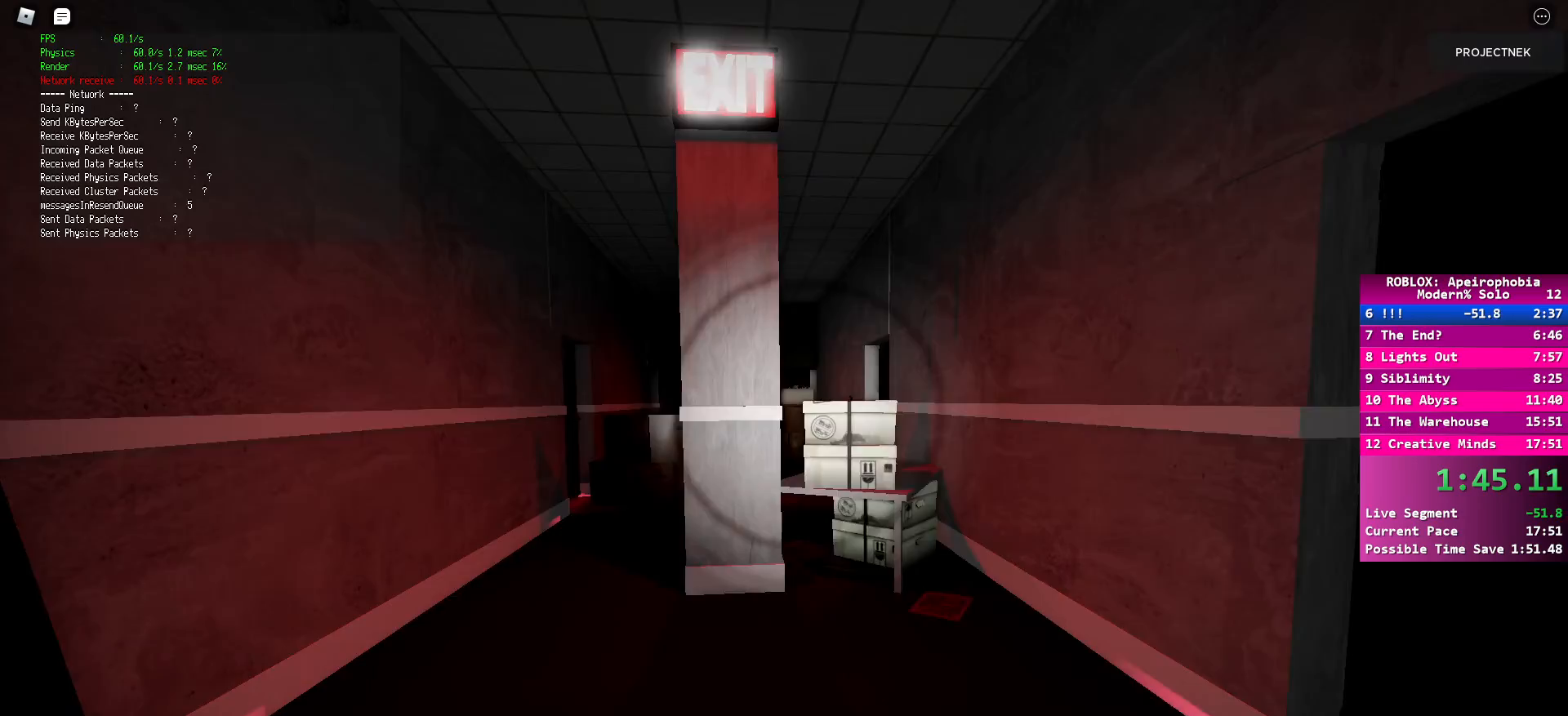
{"keys": ["w"], "mouse": [], "events": [[200, "space", "down"], [217, "shift", "up"], [300, "space", "up"]]}
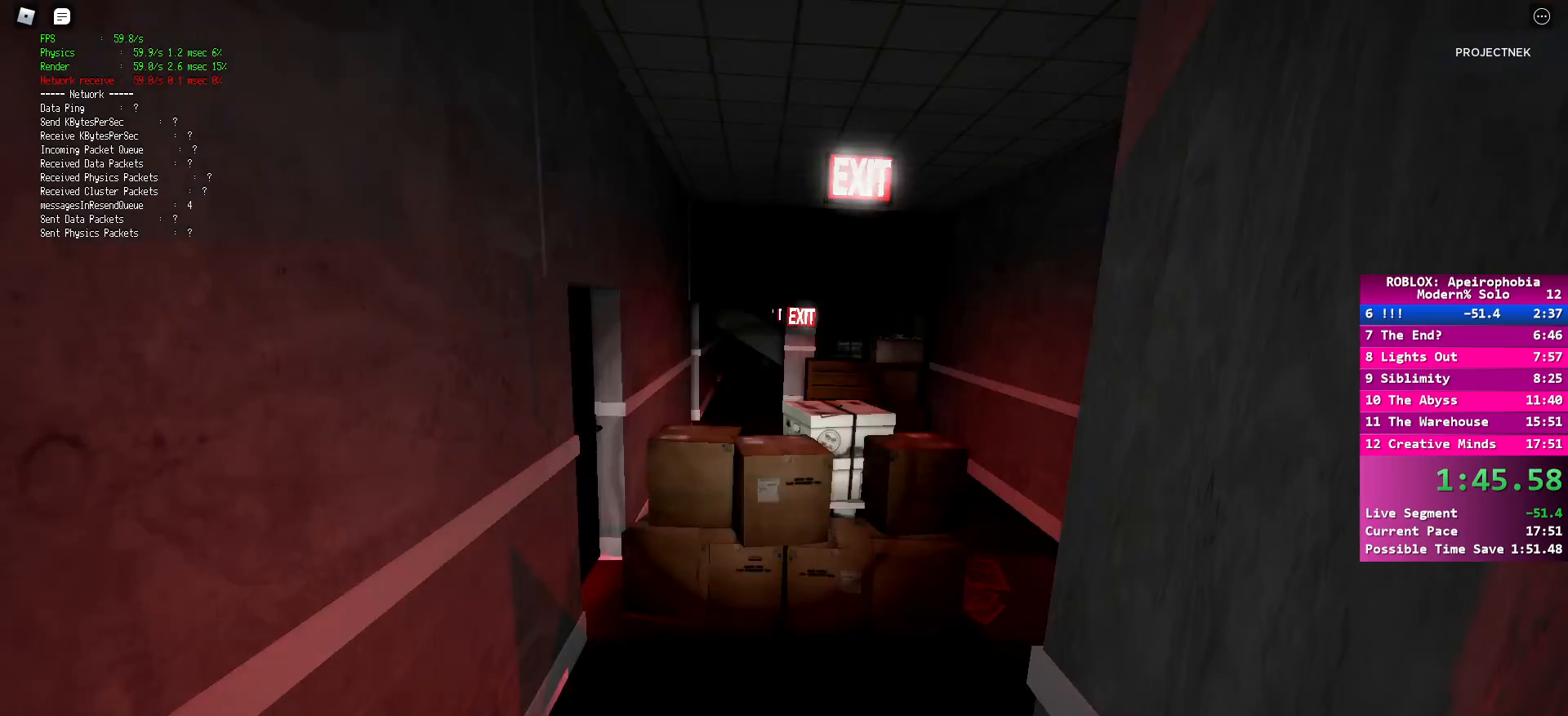
{"keys": ["shift", "w"], "mouse": [], "events": [[17, "shift", "down"]]}
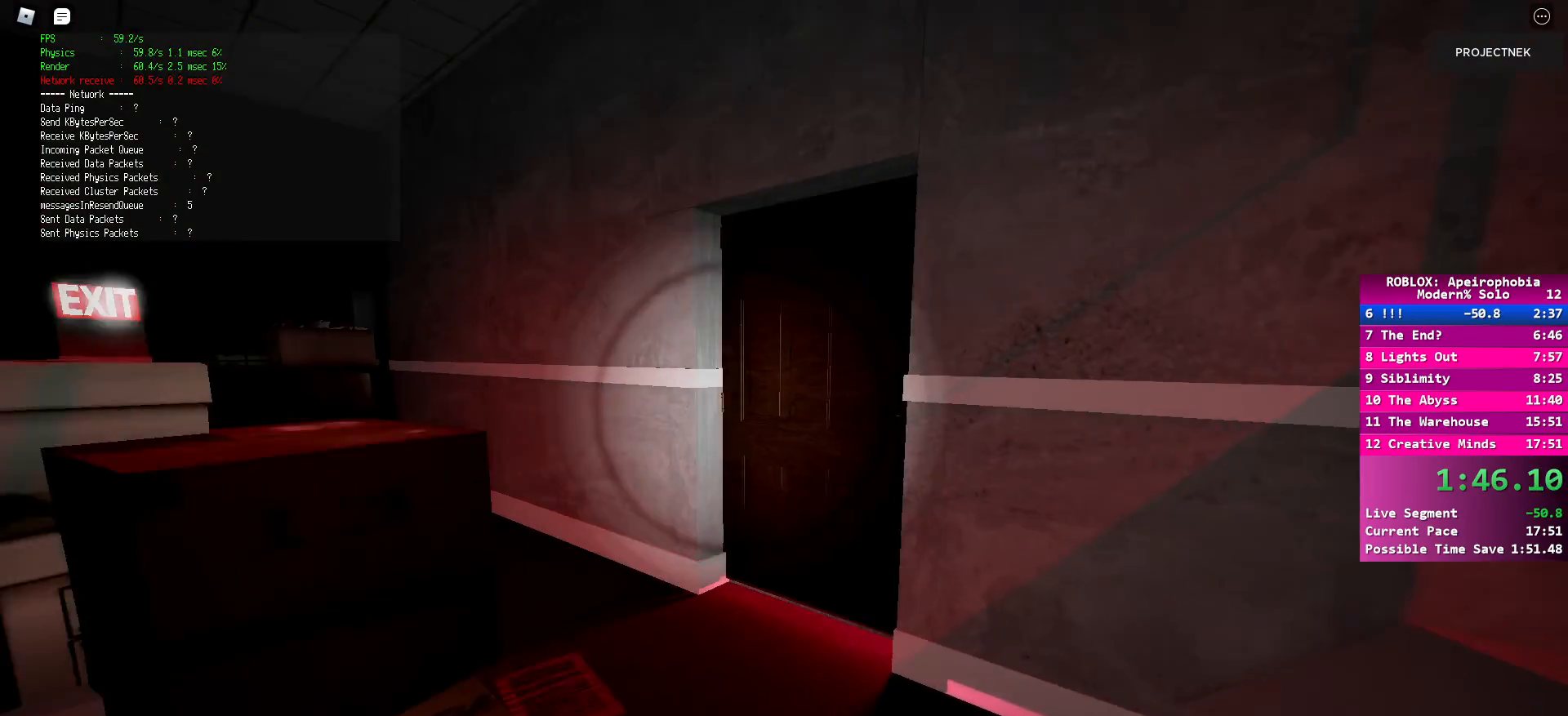
{"keys": ["w"], "mouse": [], "events": [[350, "space", "down"], [367, "shift", "up"], [467, "space", "up"]]}
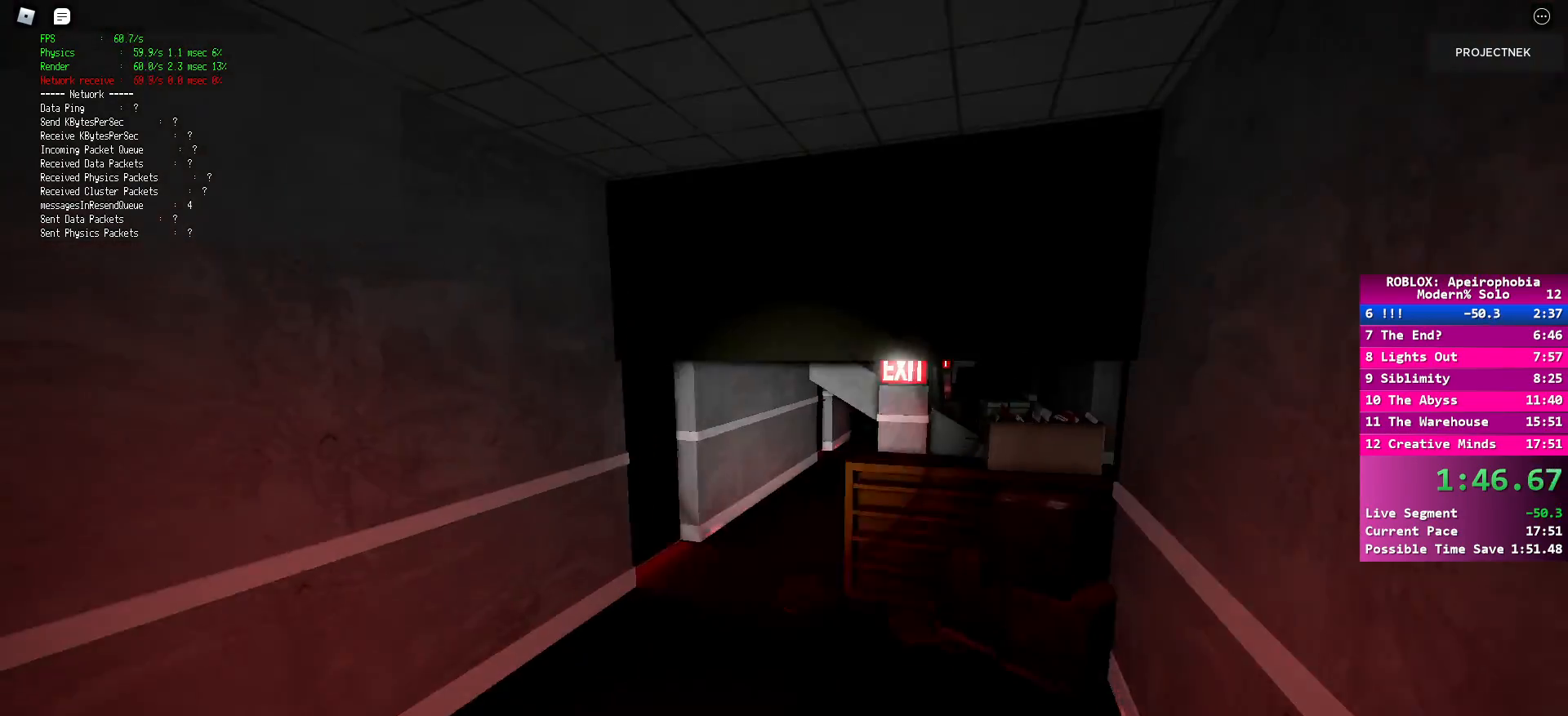
{"keys": ["shift", "w"], "mouse": [], "events": [[133, "shift", "down"]]}
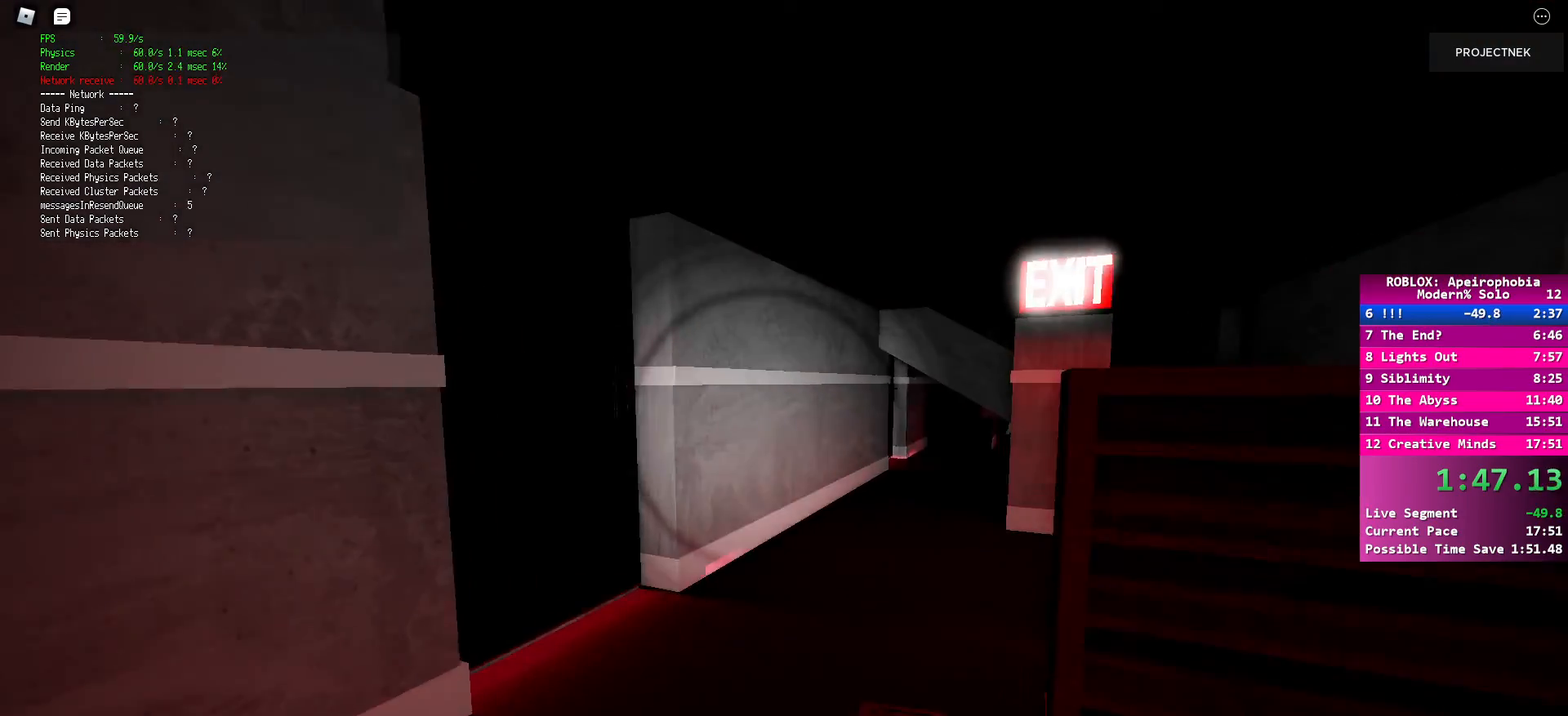
{"keys": ["w"], "mouse": [], "events": [[267, "shift", "up"], [283, "space", "down"], [417, "space", "up"]]}
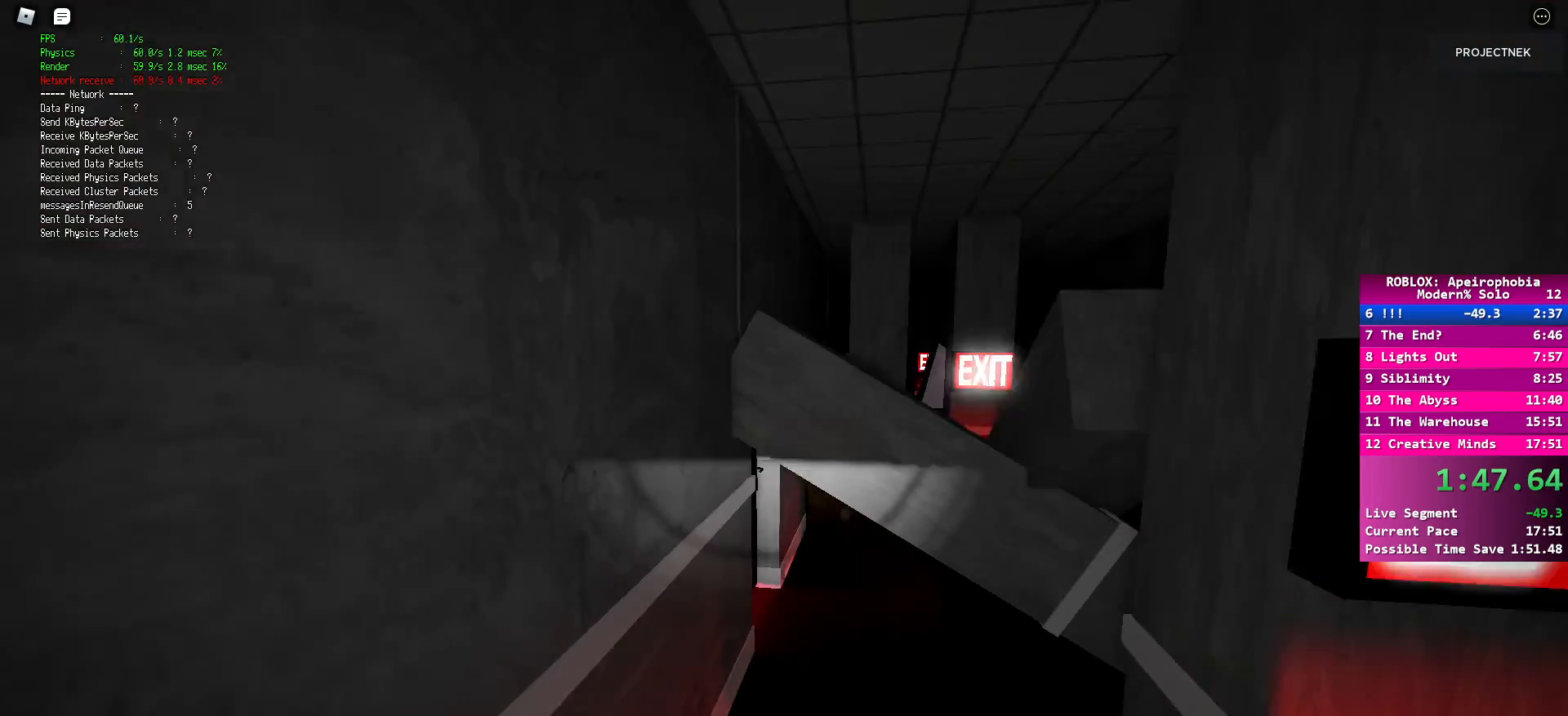
{"keys": ["shift", "w"], "mouse": [], "events": [[50, "shift", "down"]]}
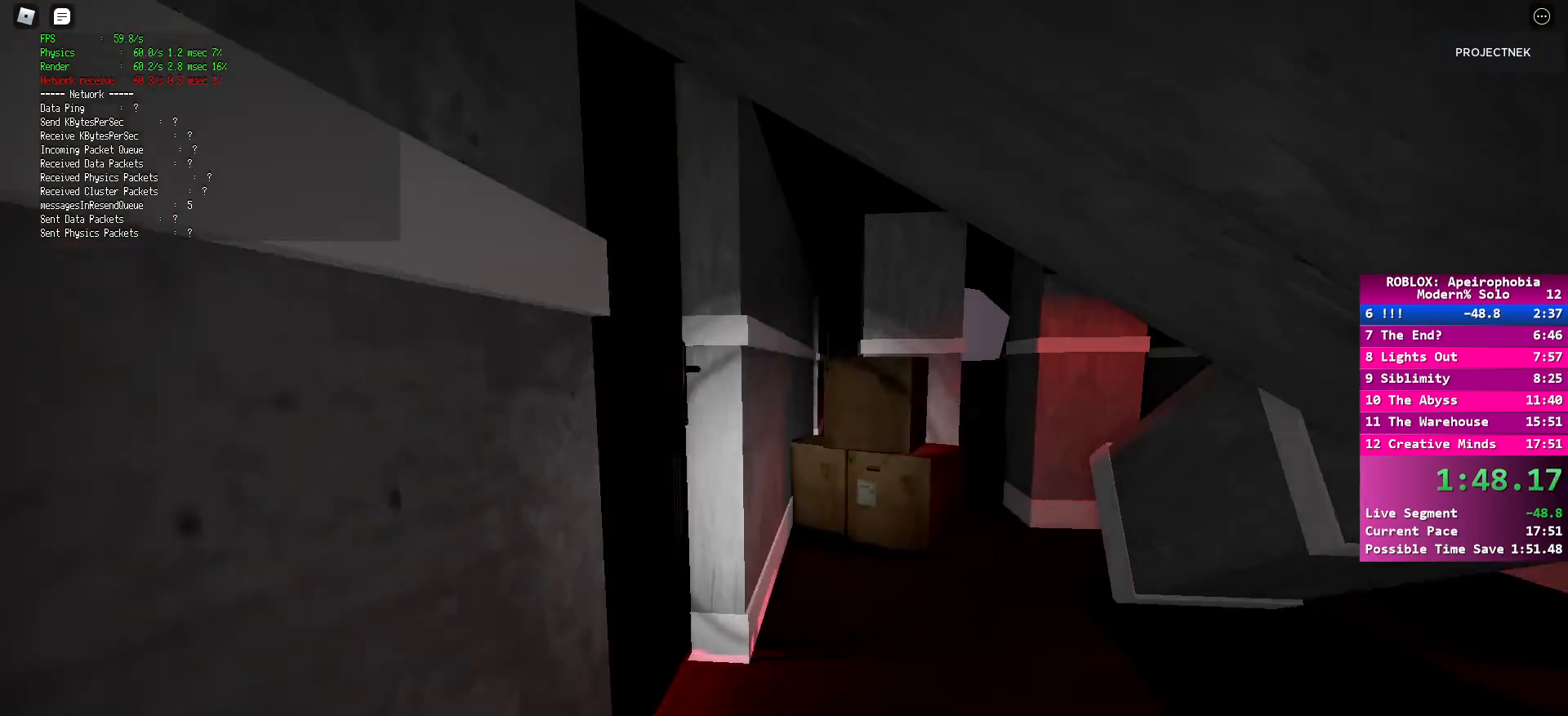
{"keys": ["ctrl", "d", "shift", "w"], "mouse": [], "events": [[50, "d", "down"], [83, "ctrl", "down"], [133, "space", "down"], [150, "shift", "up"], [167, "ctrl", "up"], [233, "space", "up"], [333, "space", "down"], [433, "ctrl", "down"], [433, "shift", "down"], [433, "space", "up"]]}
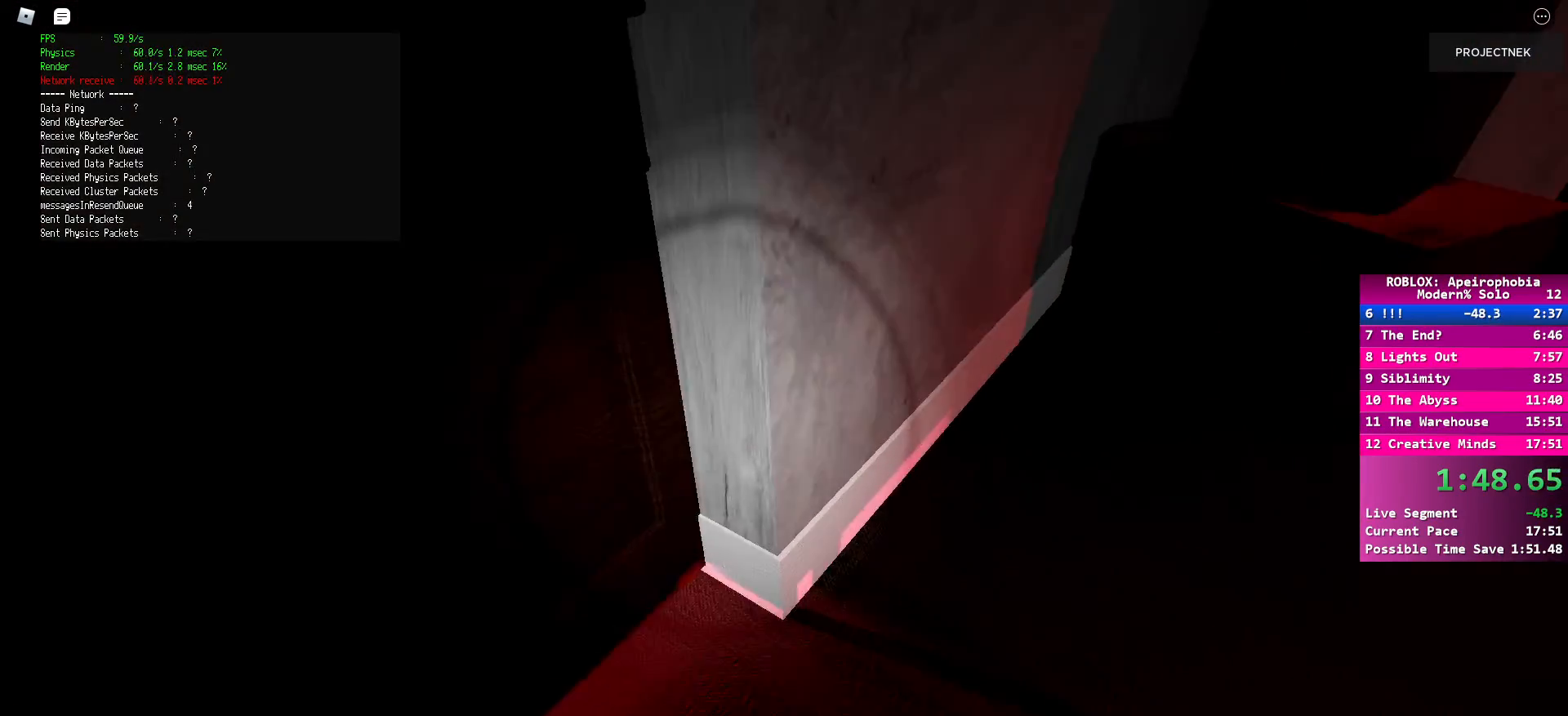
{"keys": ["d", "shift", "w"], "mouse": [], "events": [[17, "ctrl", "up"], [33, "space", "down"], [167, "d", "up"], [450, "d", "down"], [450, "space", "up"]]}
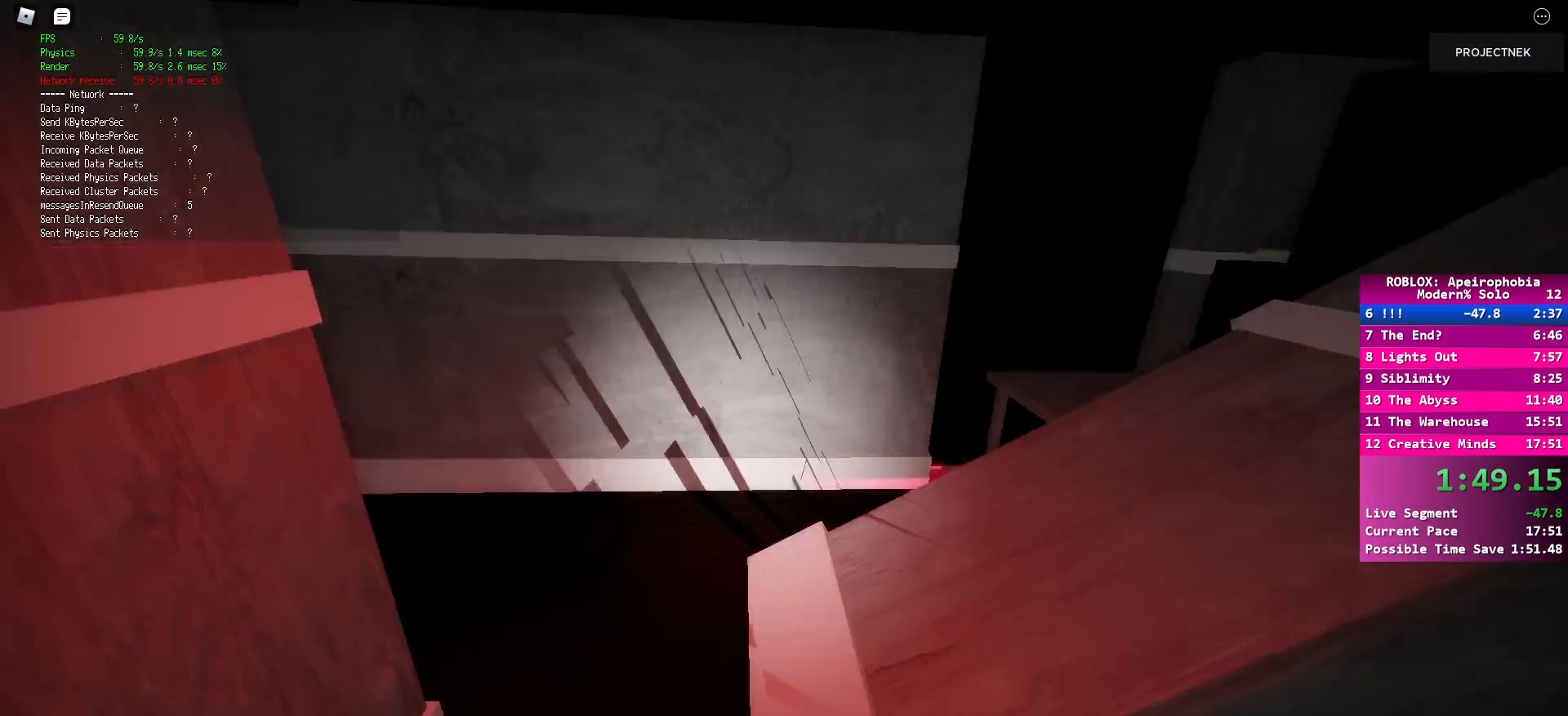
{"keys": ["d", "shift", "w"], "mouse": [], "events": [[17, "d", "up"], [183, "d", "down"]]}
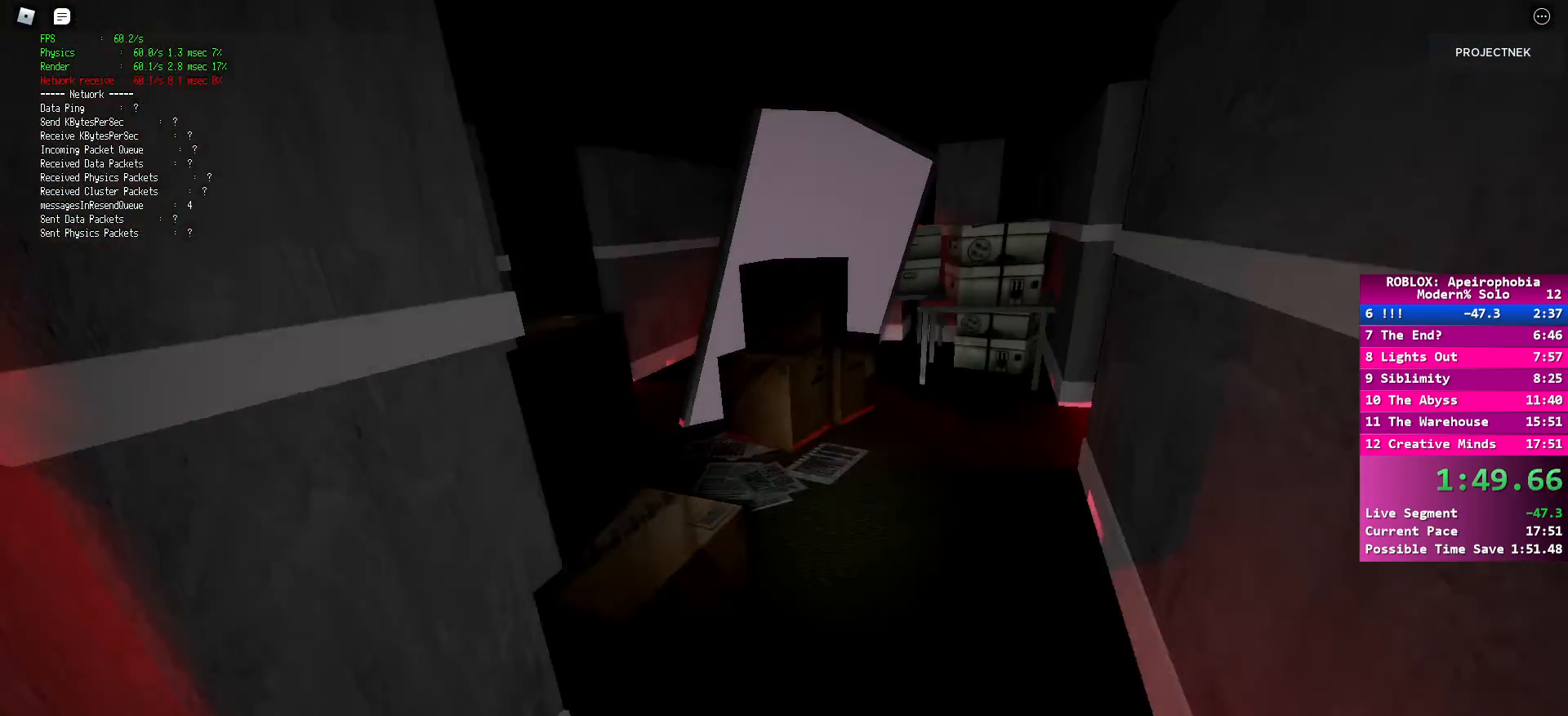
{"keys": ["w"], "mouse": [], "events": [[17, "d", "up"], [367, "shift", "up"], [383, "space", "down"], [483, "space", "up"]]}
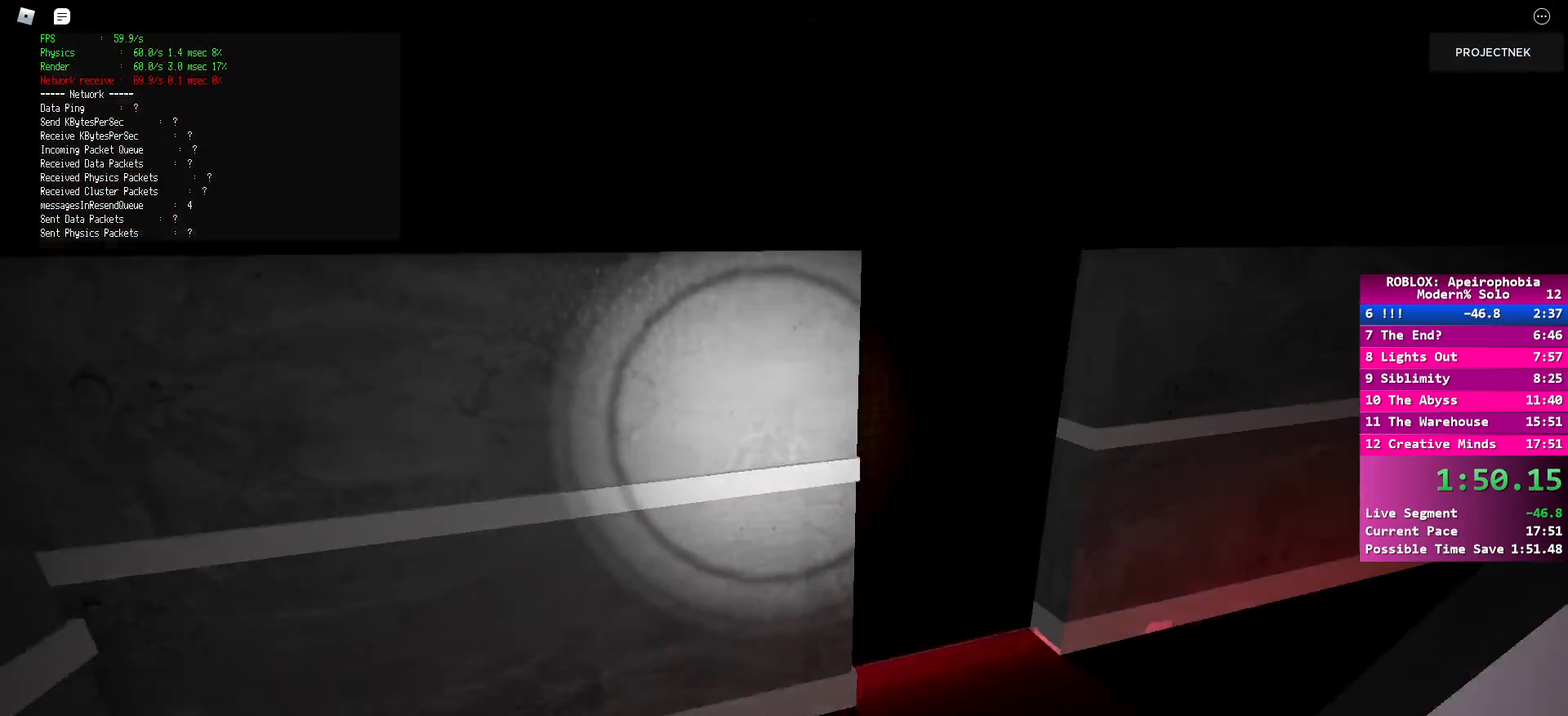
{"keys": ["shift", "w"], "mouse": [], "events": [[183, "shift", "down"]]}
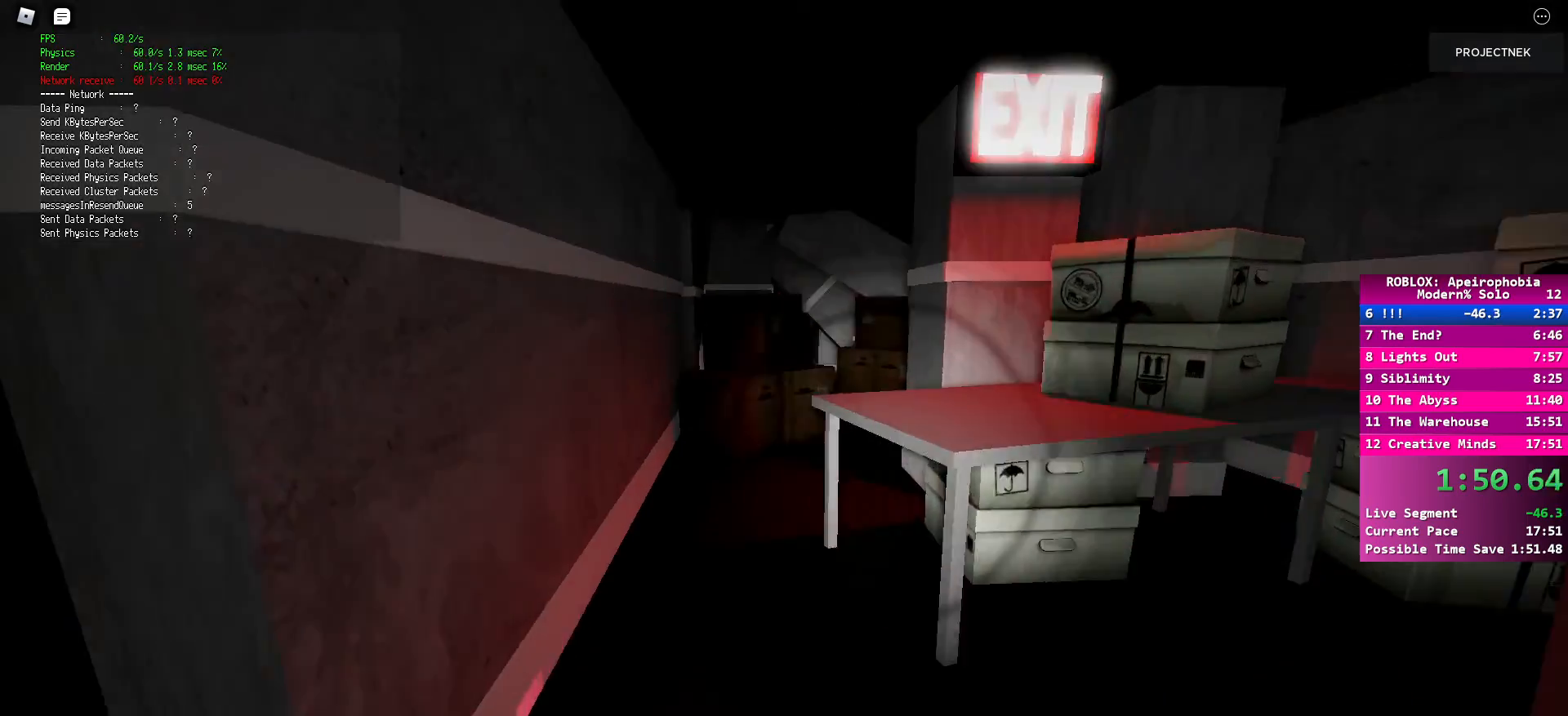
{"keys": ["d", "shift", "w"], "mouse": [], "events": [[133, "space", "down"], [167, "shift", "up"], [267, "space", "up"], [400, "d", "down"], [483, "shift", "down"]]}
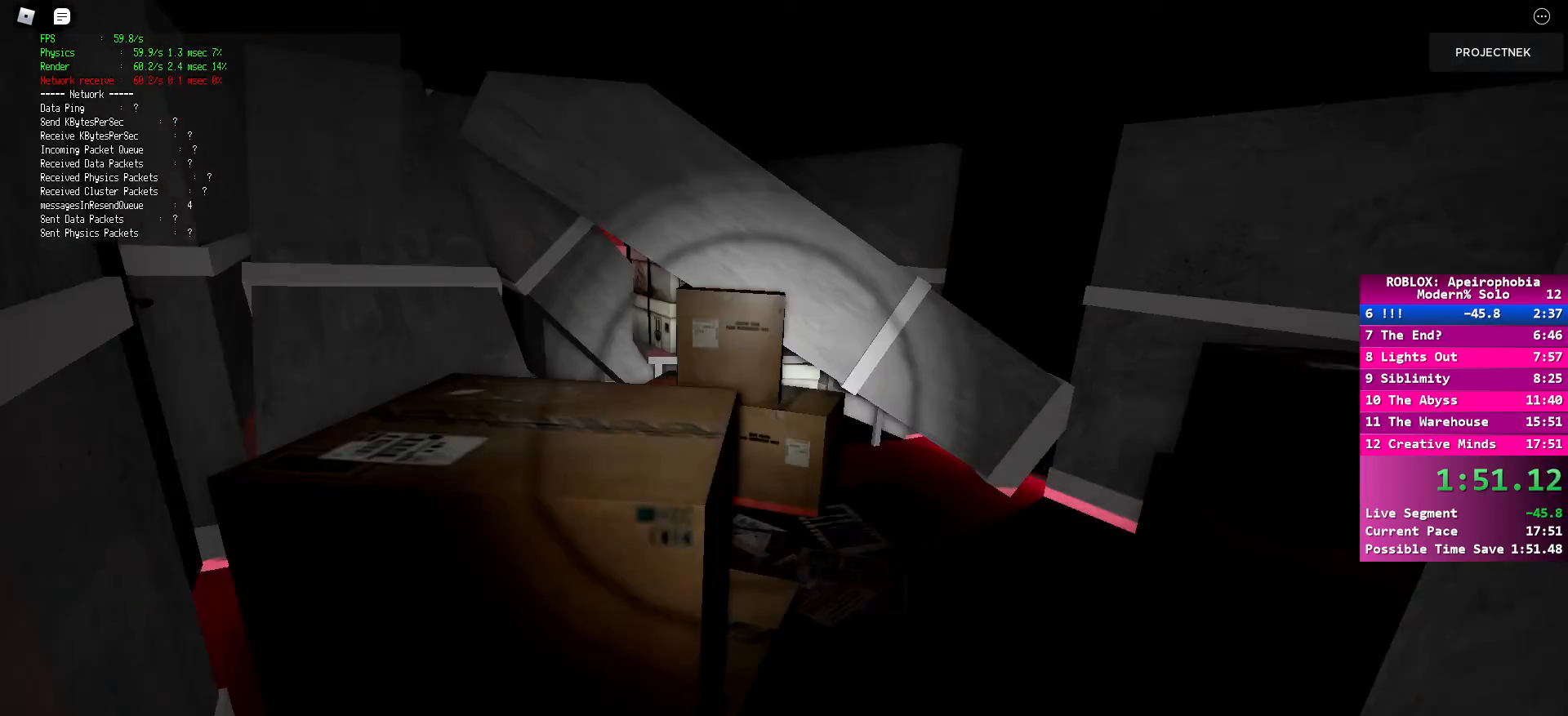
{"keys": ["shift", "w"], "mouse": [], "events": [[33, "d", "up"], [217, "d", "down"], [317, "d", "up"]]}
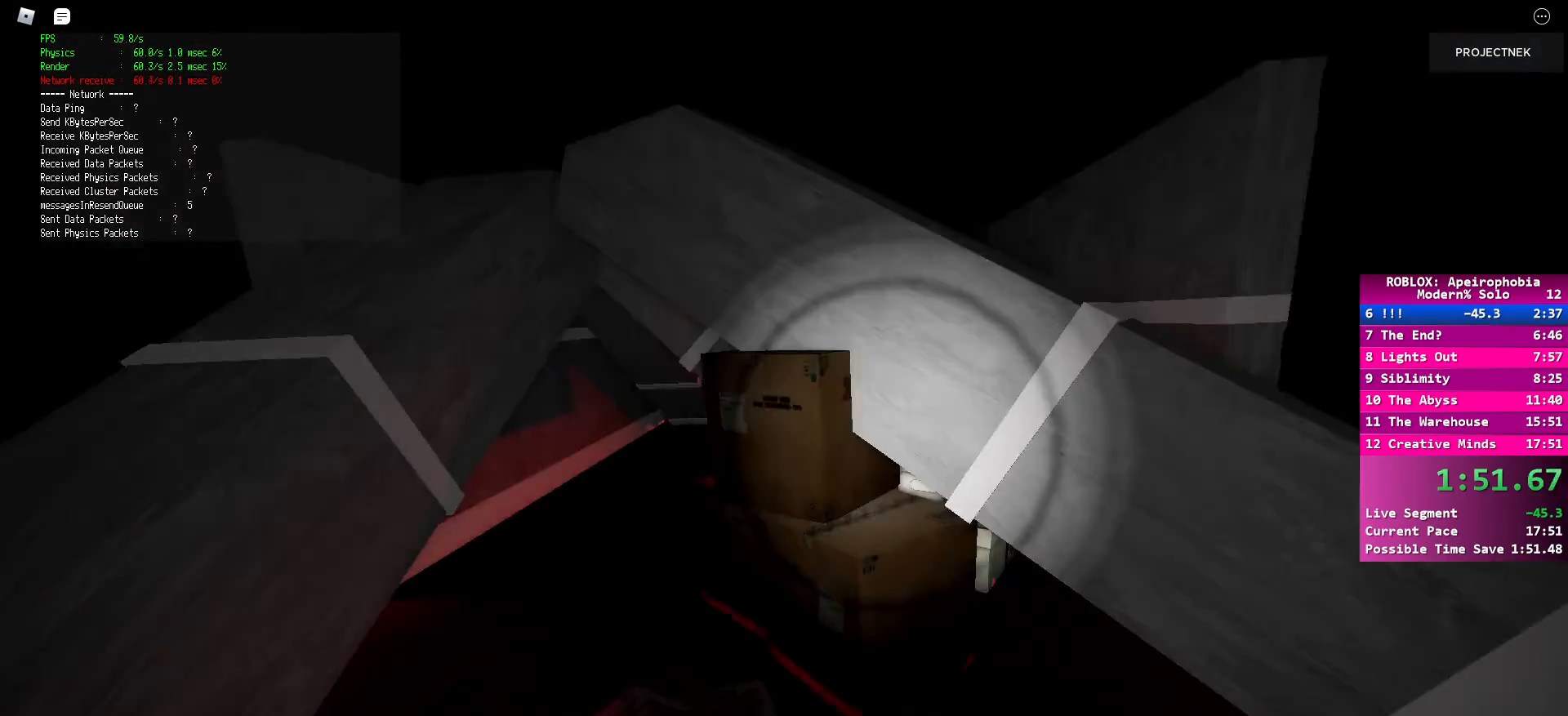
{"keys": ["d", "space", "w"], "mouse": [], "events": [[350, "ctrl", "down"], [400, "d", "down"], [467, "shift", "up"], [467, "space", "down"], [500, "ctrl", "up"]]}
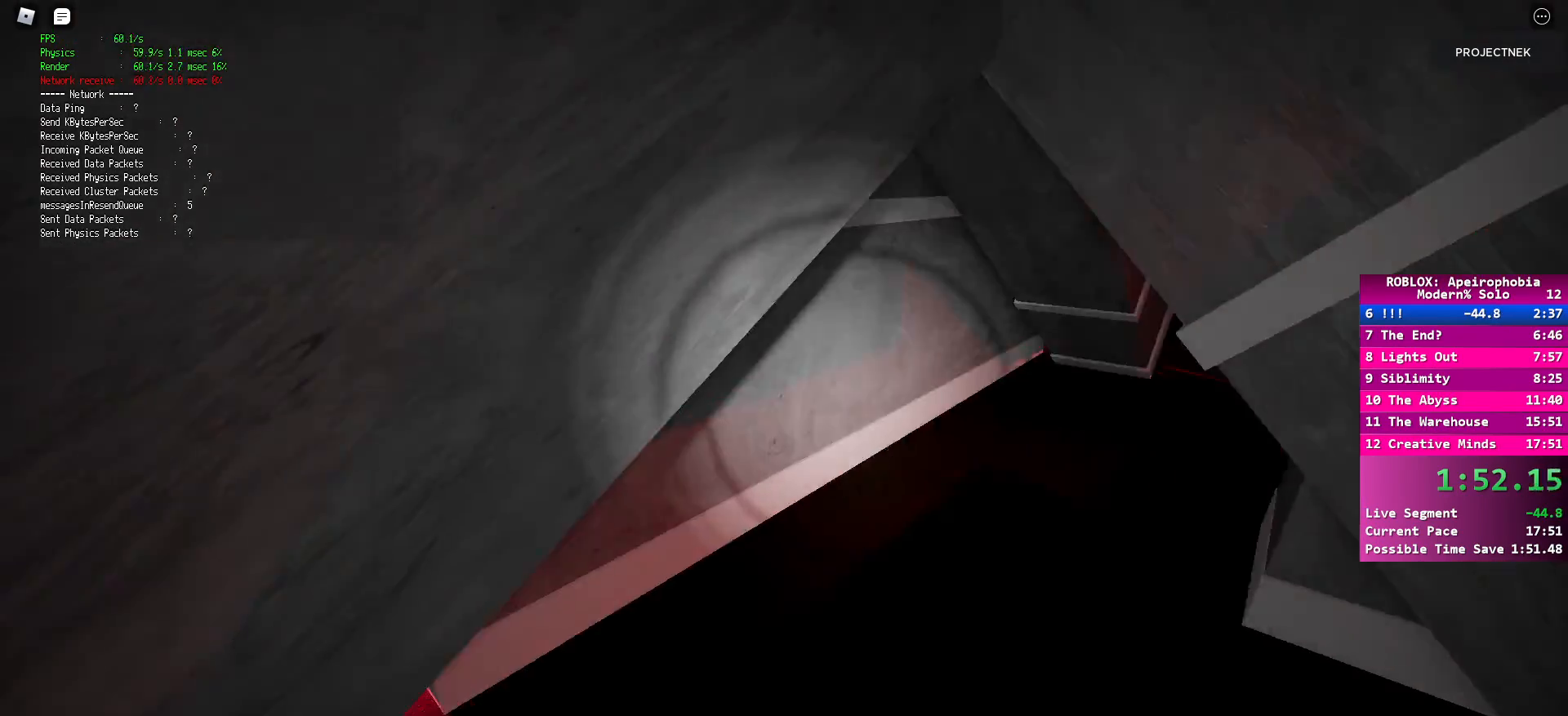
{"keys": ["ctrl", "d", "shift", "w"], "mouse": [], "events": [[67, "ctrl", "down"], [67, "space", "up"], [83, "shift", "down"], [167, "ctrl", "up"], [167, "shift", "up"], [183, "space", "down"], [250, "shift", "down"], [267, "ctrl", "down"], [267, "space", "up"], [350, "ctrl", "up"], [367, "shift", "up"], [367, "space", "down"], [417, "shift", "down"], [450, "ctrl", "down"], [450, "space", "up"]]}
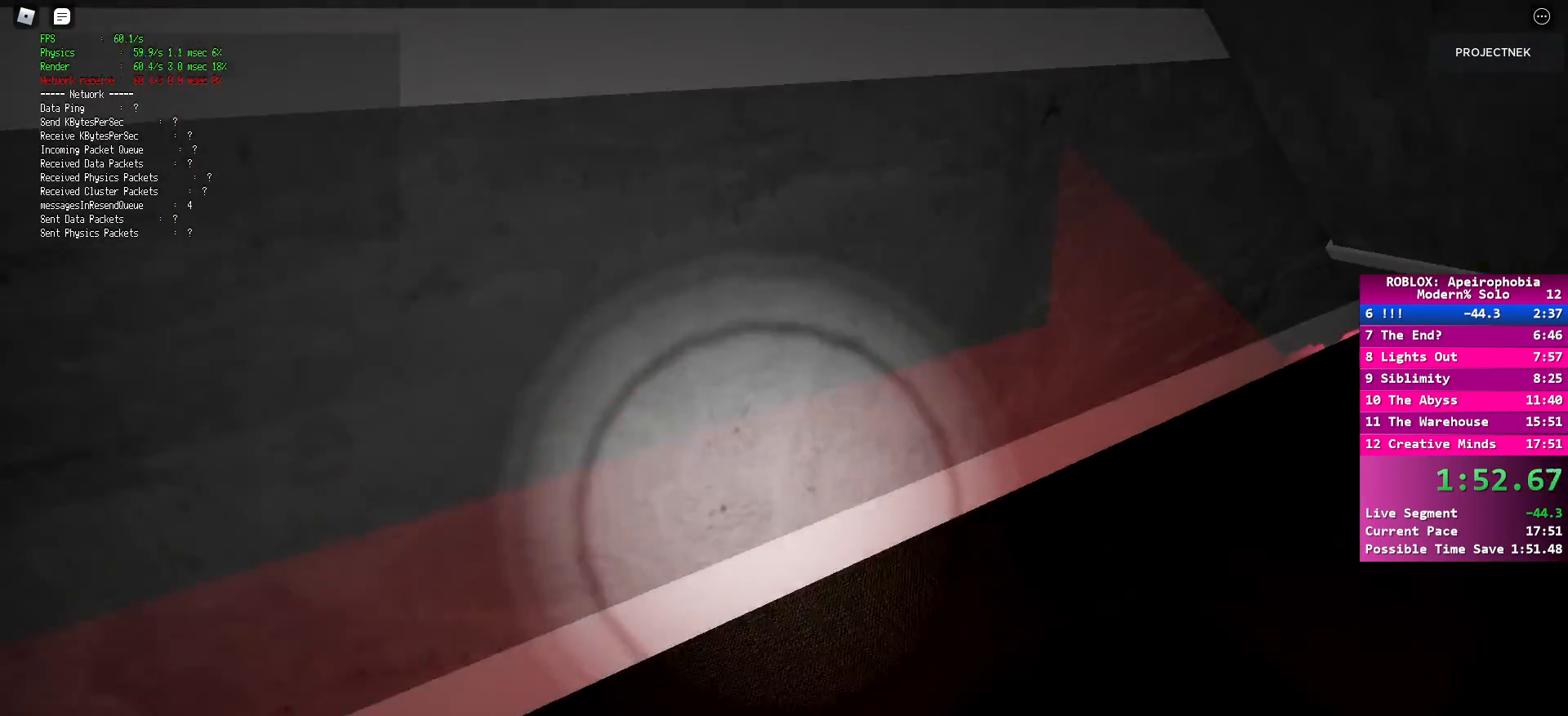
{"keys": ["ctrl", "d", "shift", "space", "w"], "mouse": [], "events": [[17, "ctrl", "up"], [50, "shift", "up"], [50, "space", "down"], [133, "ctrl", "down"], [133, "shift", "down"], [150, "space", "up"], [217, "ctrl", "up"], [250, "space", "down"], [333, "ctrl", "down"], [350, "space", "up"], [383, "ctrl", "up"], [417, "space", "down"], [500, "ctrl", "down"]]}
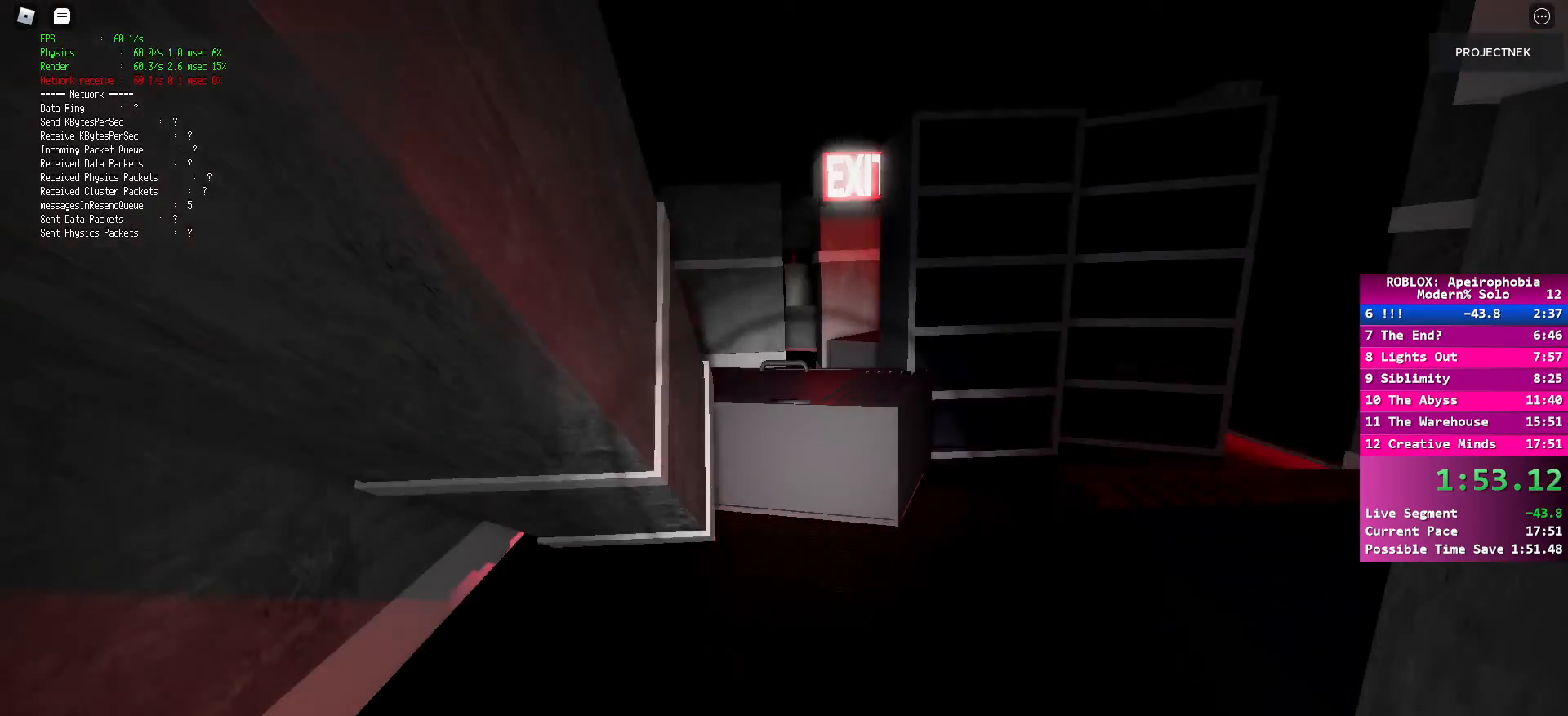
{"keys": ["space", "w"], "mouse": [], "events": [[17, "space", "up"], [67, "ctrl", "up"], [117, "space", "down"], [200, "ctrl", "down"], [200, "space", "up"], [250, "ctrl", "up"], [317, "d", "up"], [417, "space", "down"], [450, "shift", "up"]]}
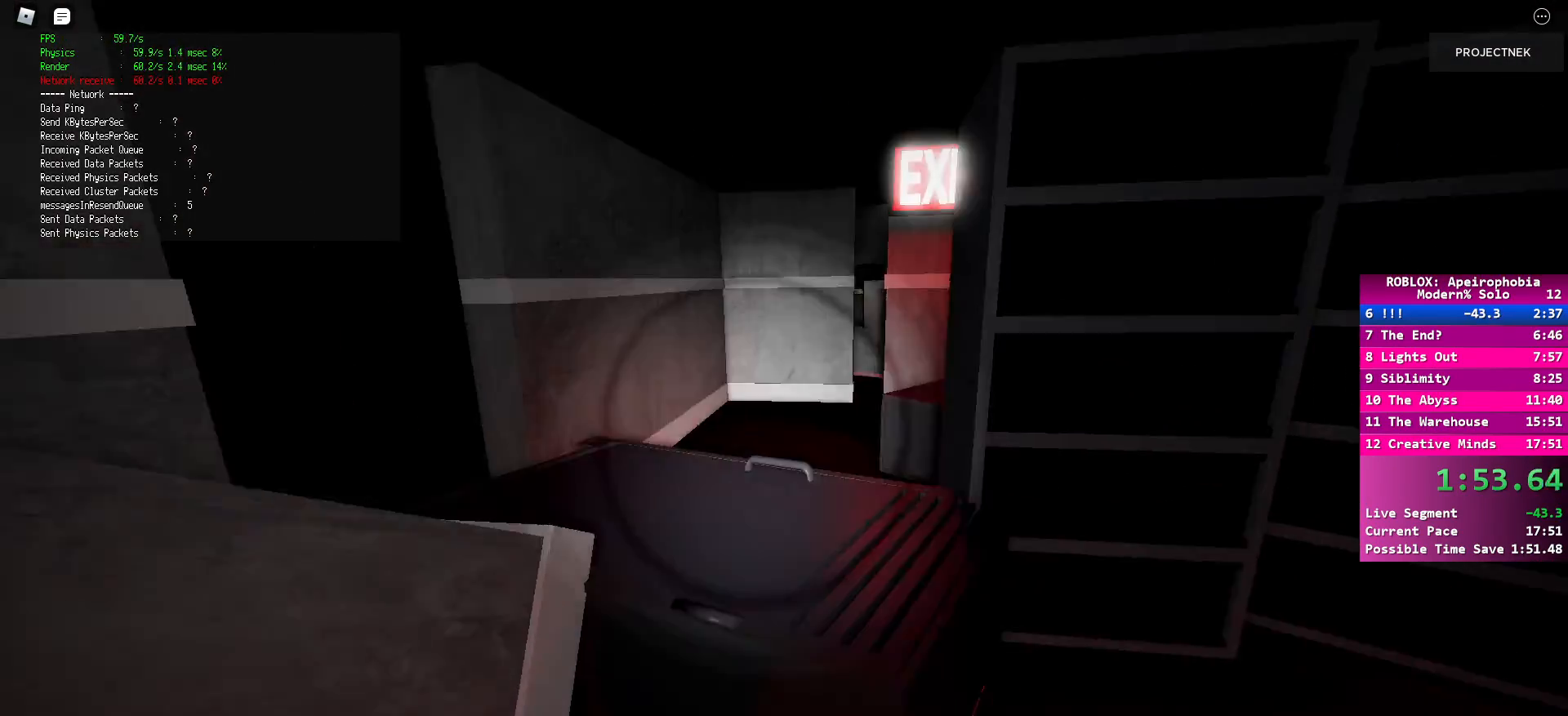
{"keys": ["shift", "w"], "mouse": [], "events": [[33, "space", "up"], [83, "shift", "down"], [233, "space", "down"], [283, "shift", "up"], [350, "space", "up"], [383, "shift", "down"]]}
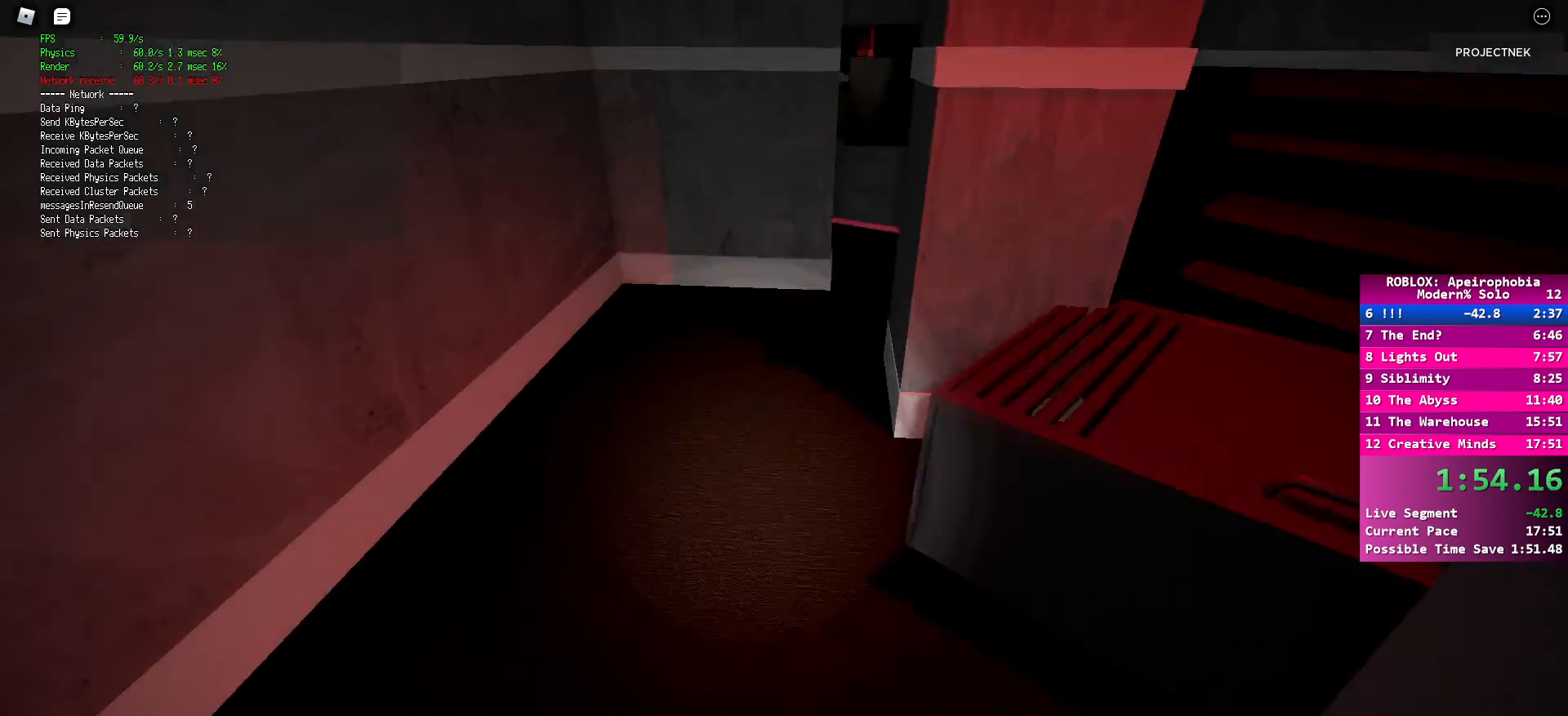
{"keys": ["shift", "w"], "mouse": [], "events": []}